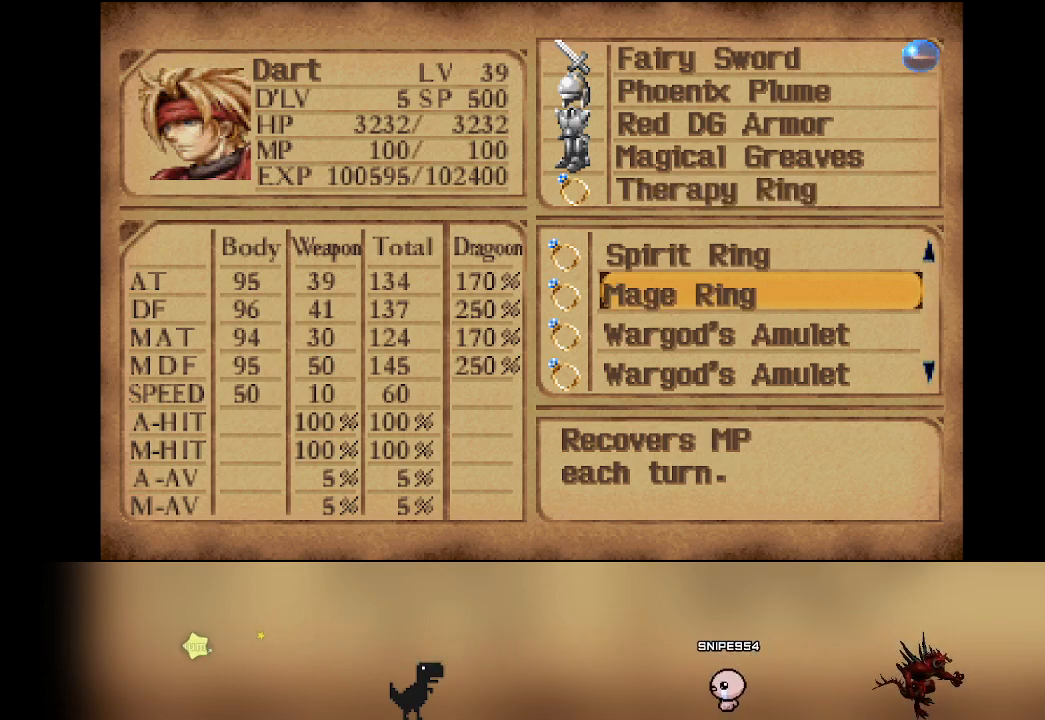
Gameplay with a controller (PlayStation layout); each line is a JSON object with the inputs held at the frame after it. "events" lists button and stick changes between this image and that frame as [ms after this image, input, new state], when the widget could be followed in between. Not read: right_stick.
{"buttons": [], "left_stick": "center", "events": [[333, "CIRCLE", "down"], [433, "CIRCLE", "up"]]}
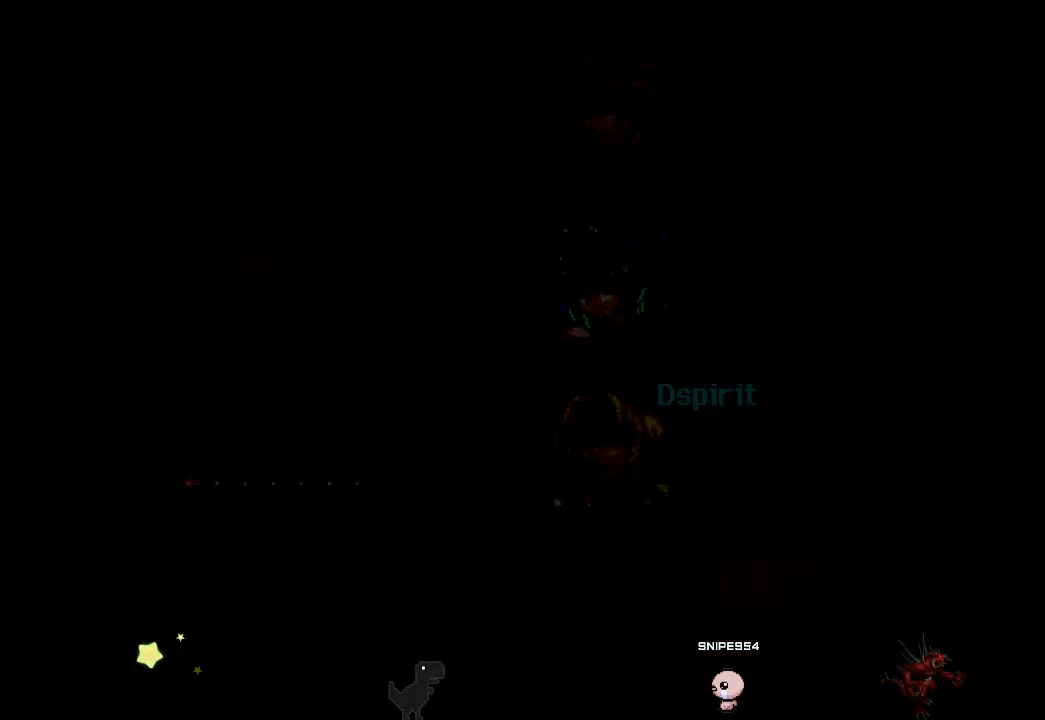
{"buttons": [], "left_stick": "center", "events": []}
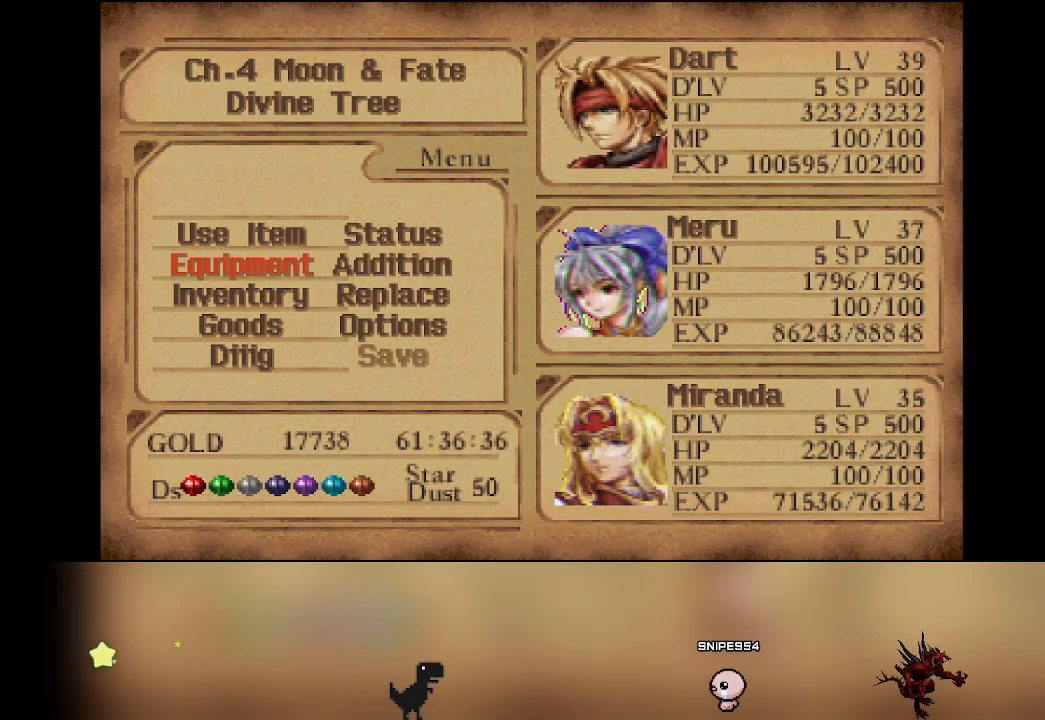
{"buttons": ["DPAD_RIGHT"], "left_stick": "center", "events": [[483, "DPAD_RIGHT", "down"]]}
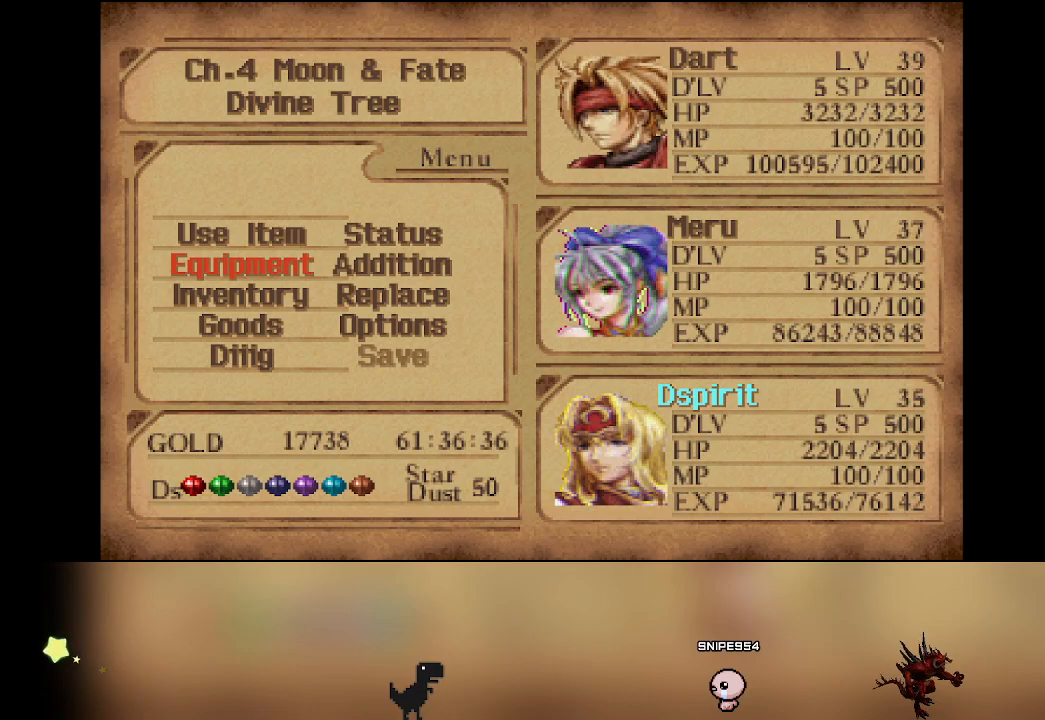
{"buttons": [], "left_stick": "center", "events": [[50, "DPAD_RIGHT", "up"], [233, "DPAD_RIGHT", "down"], [333, "DPAD_RIGHT", "up"]]}
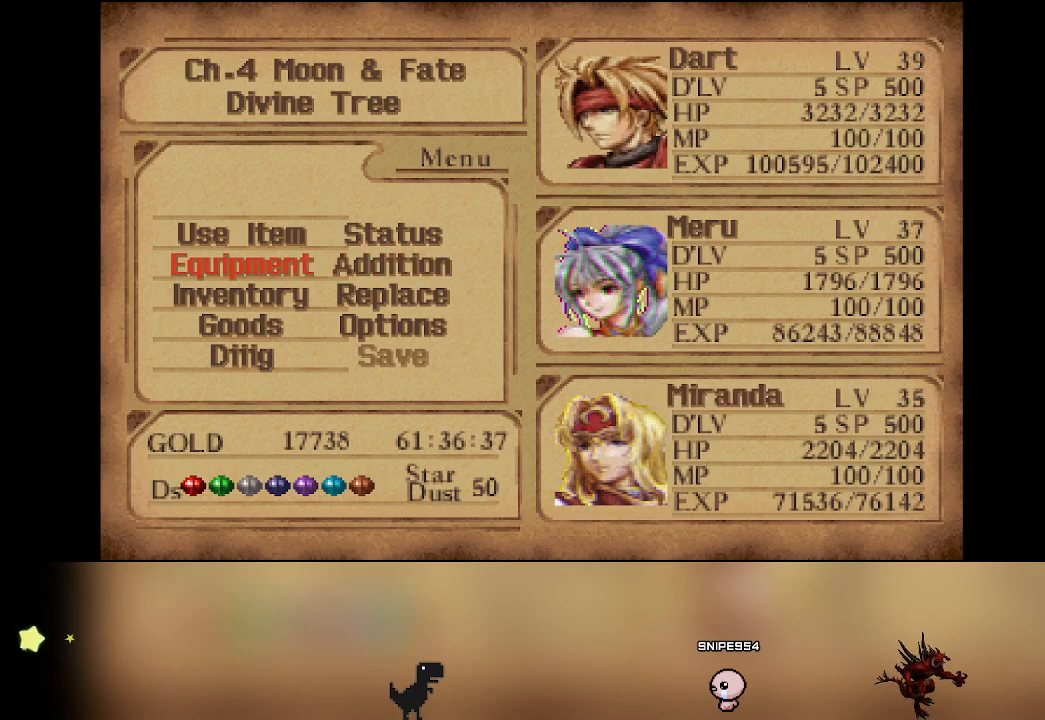
{"buttons": ["DPAD_RIGHT"], "left_stick": "center", "events": [[250, "DPAD_DOWN", "down"], [350, "DPAD_DOWN", "up"], [433, "DPAD_RIGHT", "down"]]}
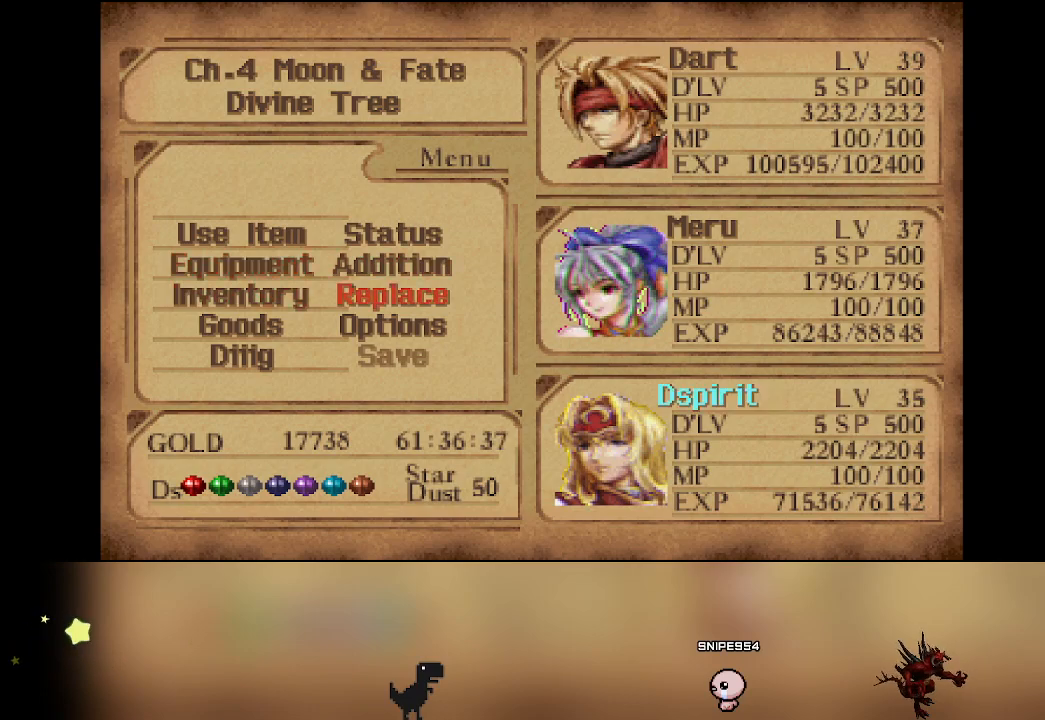
{"buttons": [], "left_stick": "center", "events": [[33, "DPAD_RIGHT", "up"]]}
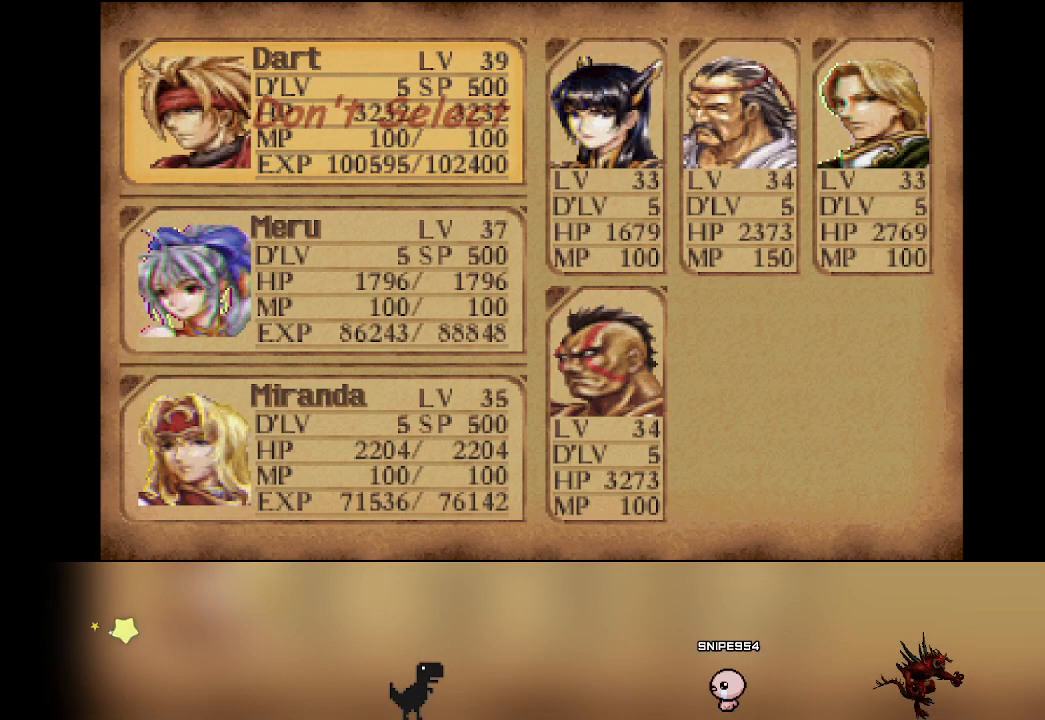
{"buttons": [], "left_stick": "center", "events": [[83, "DPAD_DOWN", "down"], [200, "DPAD_DOWN", "up"]]}
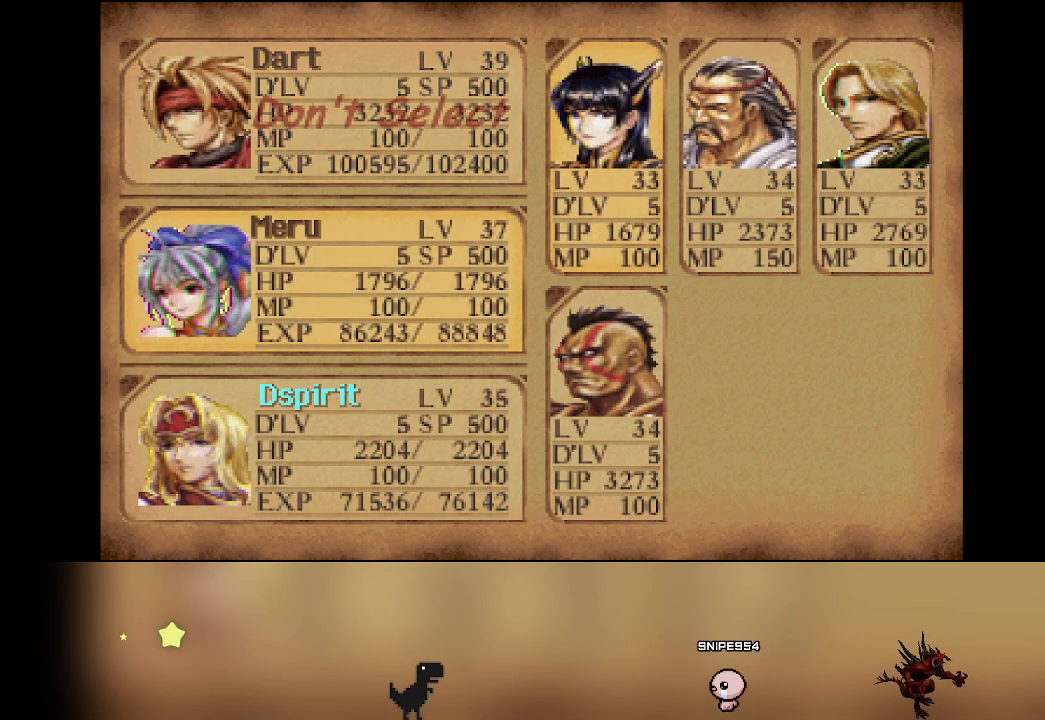
{"buttons": [], "left_stick": "center", "events": [[283, "DPAD_DOWN", "down"], [400, "DPAD_DOWN", "up"]]}
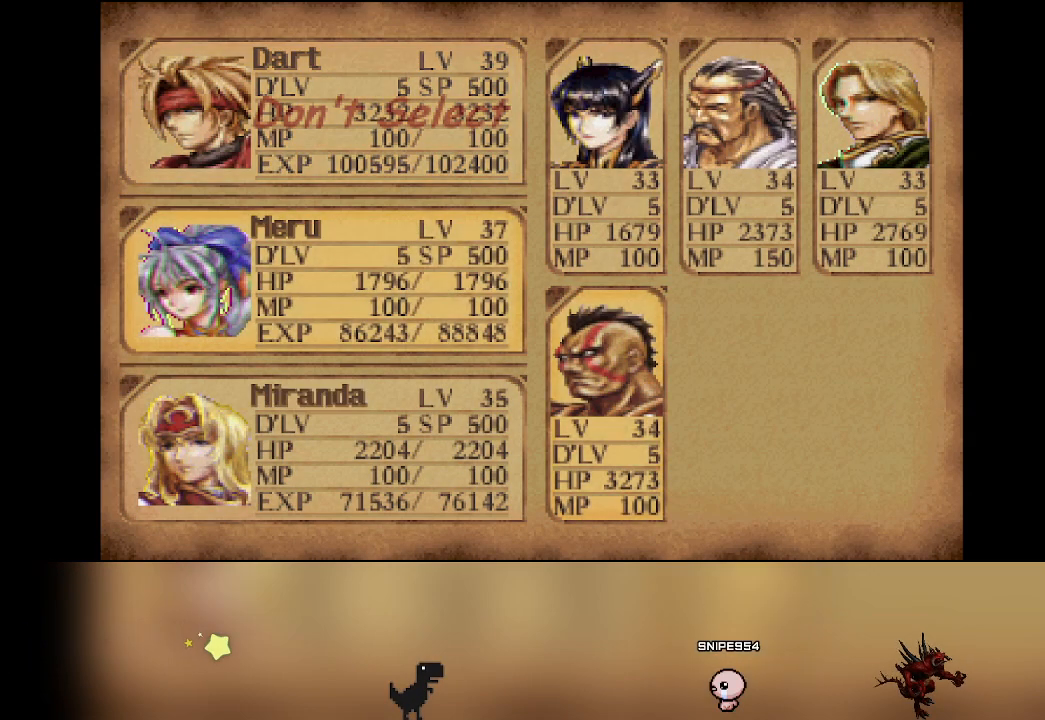
{"buttons": ["DPAD_UP"], "left_stick": "center", "events": [[433, "DPAD_UP", "down"]]}
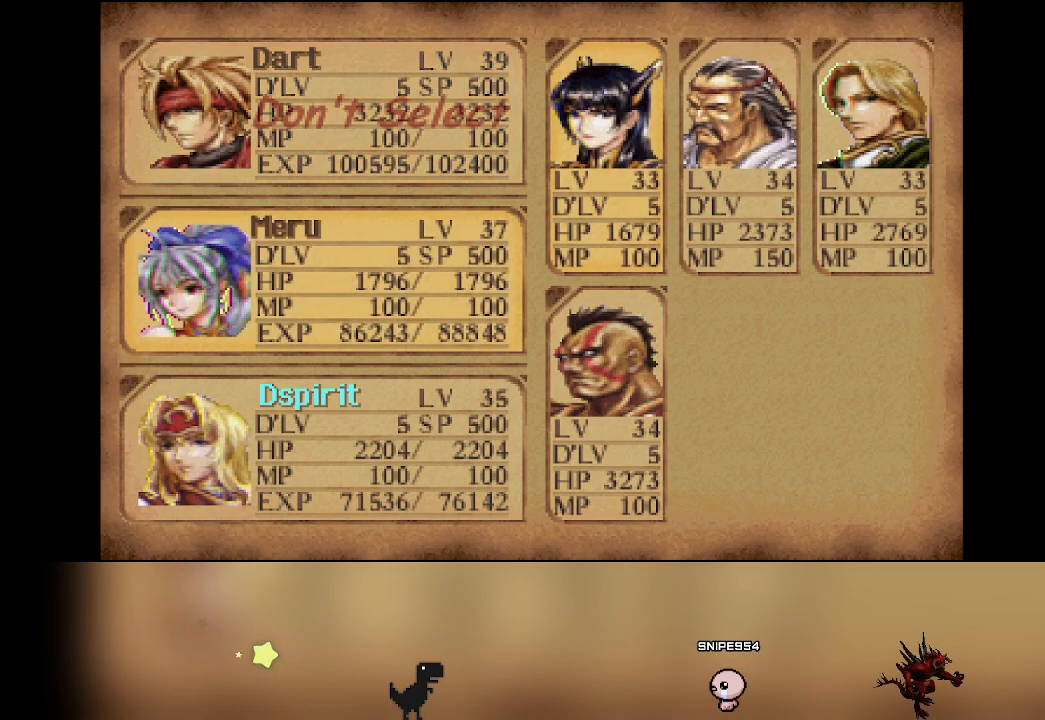
{"buttons": ["DPAD_RIGHT"], "left_stick": "center", "events": [[17, "DPAD_UP", "up"], [150, "DPAD_RIGHT", "down"], [283, "DPAD_RIGHT", "up"], [450, "DPAD_RIGHT", "down"]]}
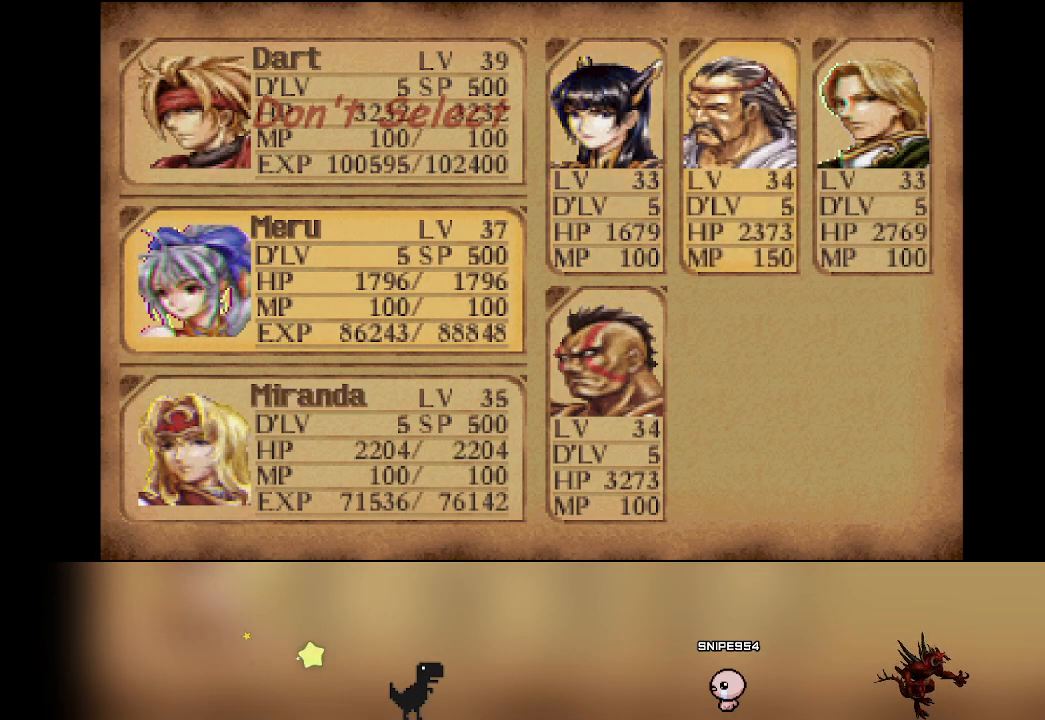
{"buttons": [], "left_stick": "center", "events": [[83, "DPAD_RIGHT", "up"], [350, "DPAD_DOWN", "down"], [483, "DPAD_DOWN", "up"]]}
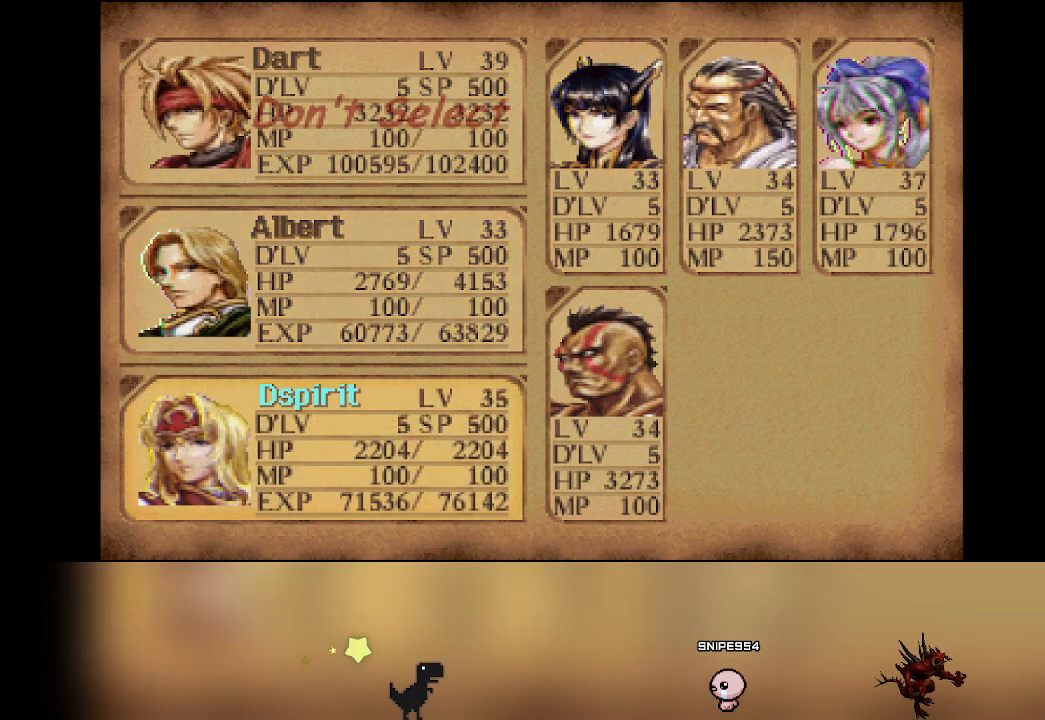
{"buttons": [], "left_stick": "center", "events": [[367, "DPAD_LEFT", "down"], [483, "DPAD_LEFT", "up"]]}
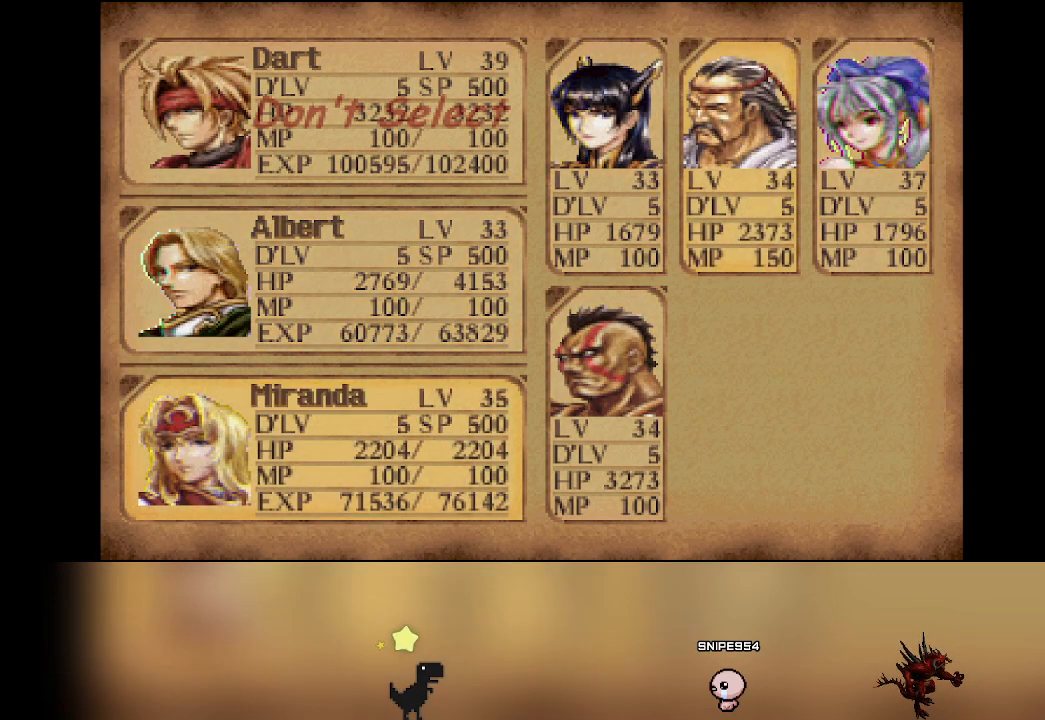
{"buttons": [], "left_stick": "center", "events": [[67, "DPAD_LEFT", "down"], [183, "DPAD_LEFT", "up"]]}
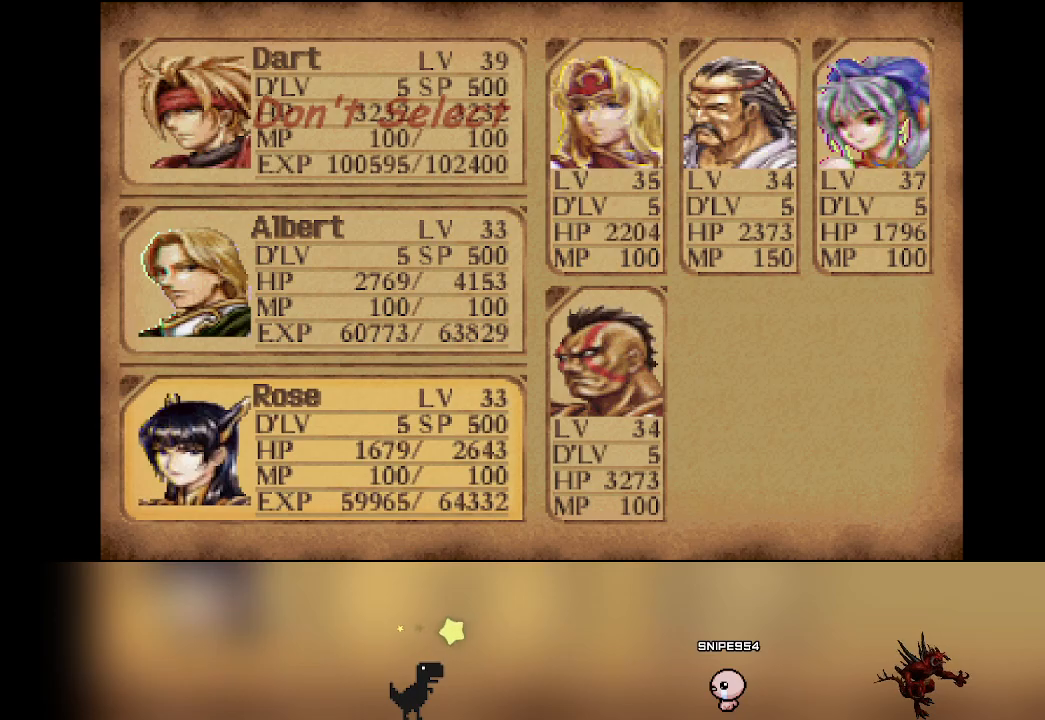
{"buttons": [], "left_stick": "center", "events": [[67, "CIRCLE", "down"], [183, "CIRCLE", "up"], [417, "CIRCLE", "down"], [500, "CIRCLE", "up"]]}
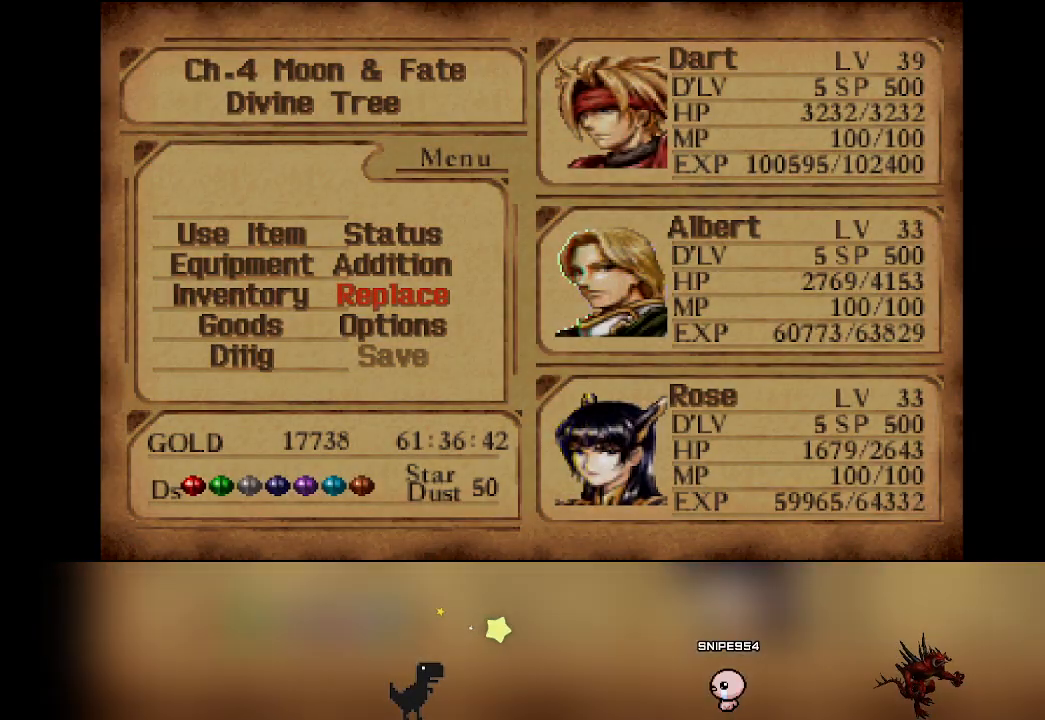
{"buttons": [], "left_stick": "down-right", "events": [[283, "left_stick", "down-right"]]}
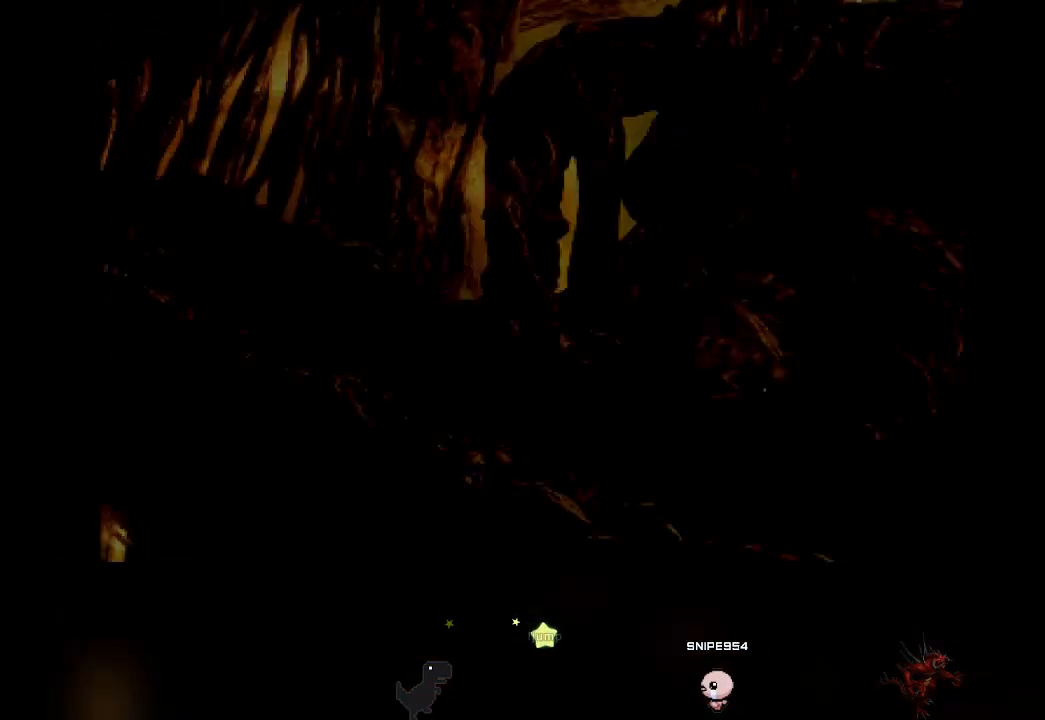
{"buttons": [], "left_stick": "down-right", "events": []}
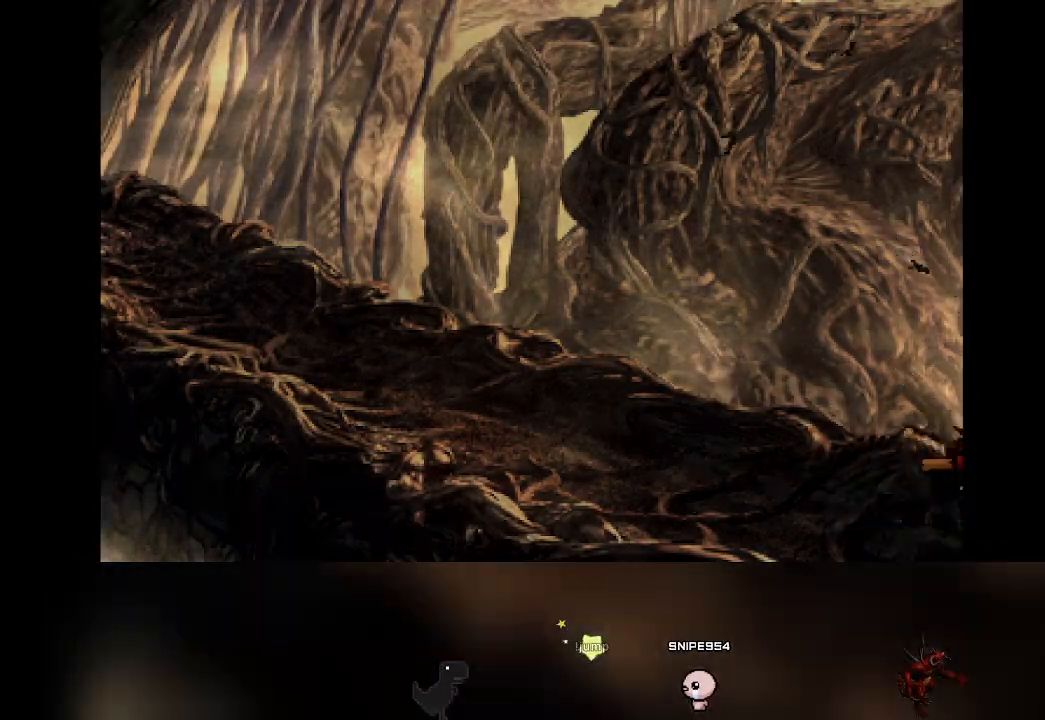
{"buttons": [], "left_stick": "down-right", "events": []}
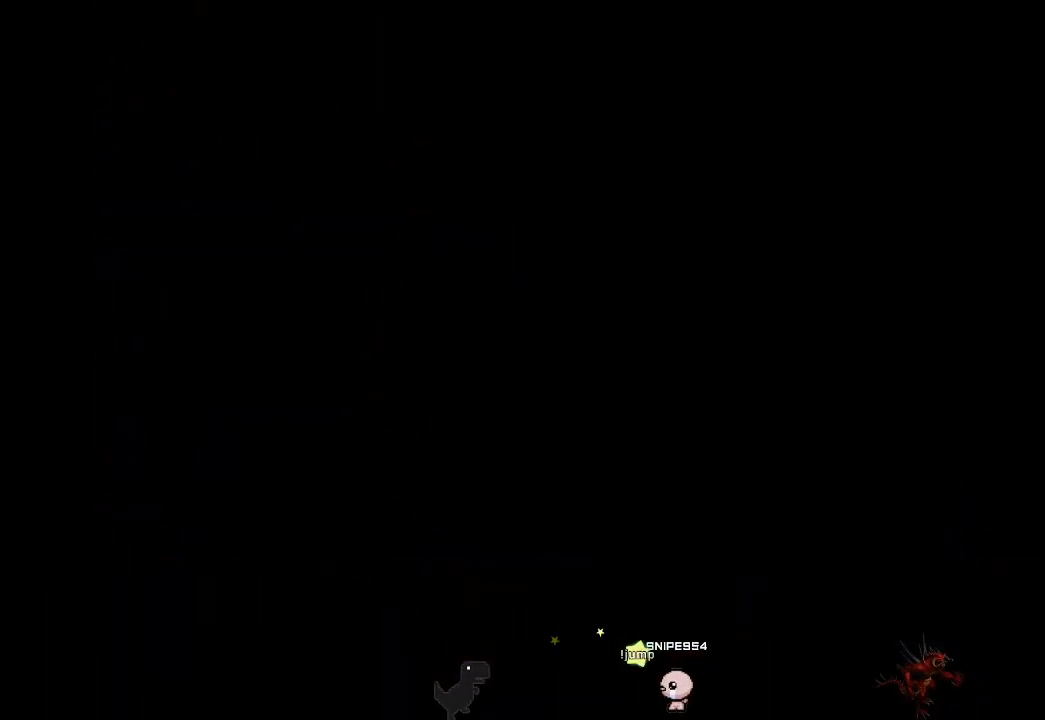
{"buttons": [], "left_stick": "right", "events": [[67, "left_stick", "right"]]}
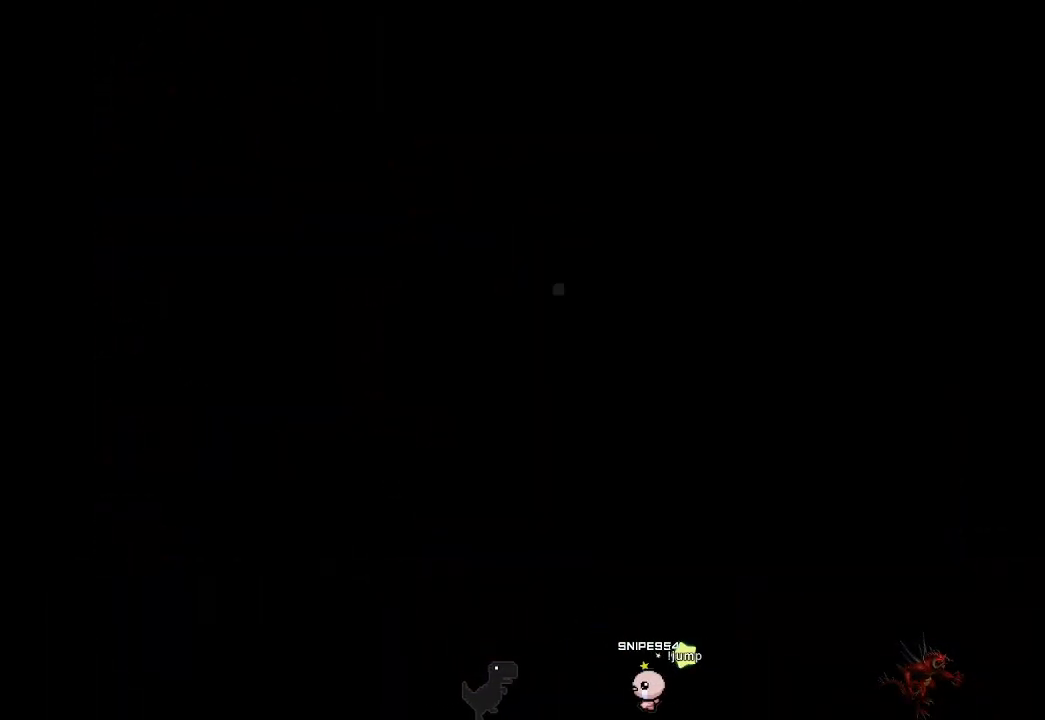
{"buttons": [], "left_stick": "up-right", "events": [[400, "left_stick", "up-right"]]}
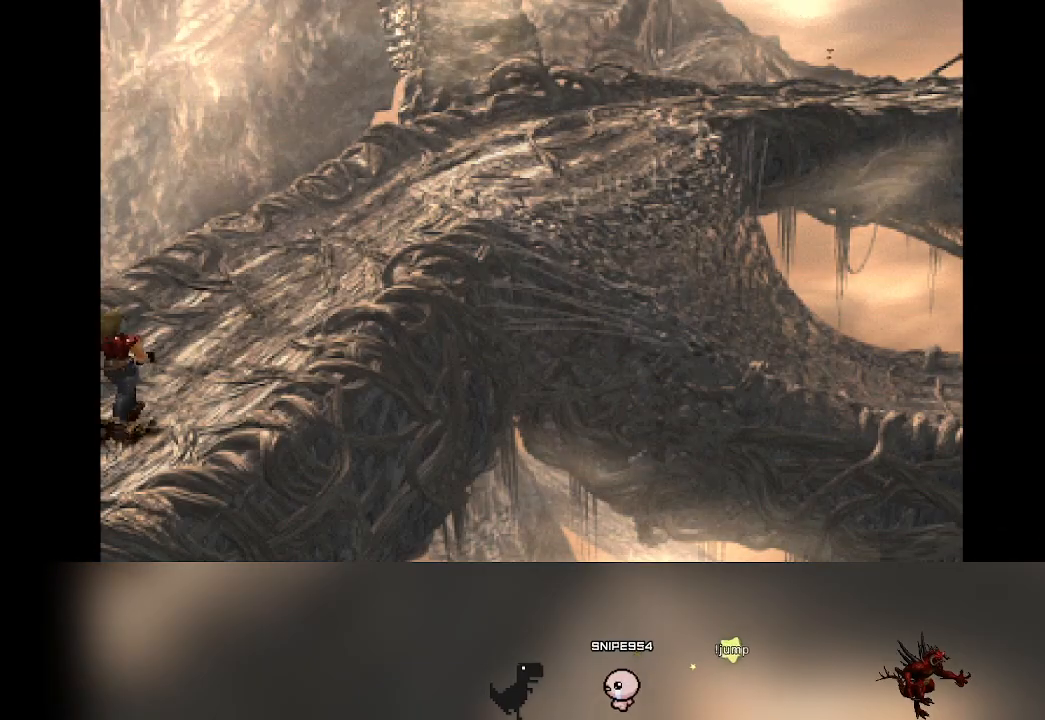
{"buttons": [], "left_stick": "up-right", "events": []}